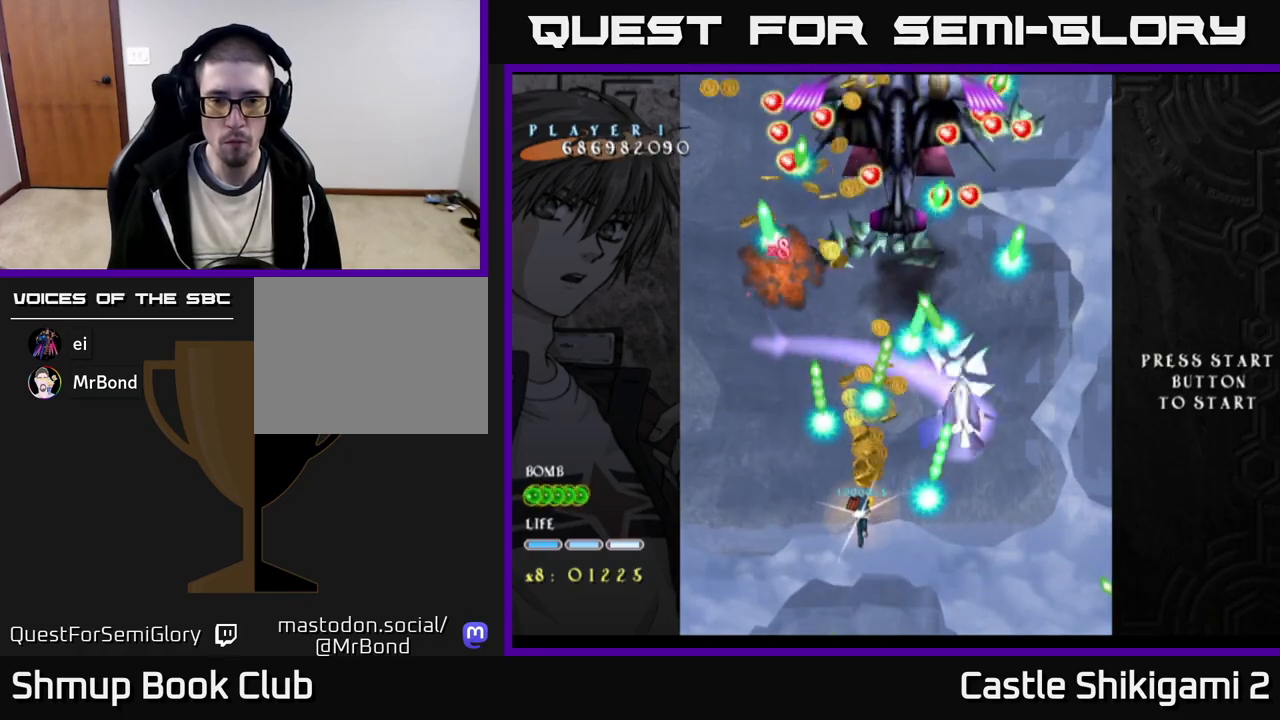
Gameplay with a controller (Xbox layout); each line is a JSON object with the inputs held at the frame after it. "events" lists button and stick changes between this image and that frame as [ms after this image, input, new state], when the widget could be followed in between. Not read: left_stick.
{"buttons": ["X", "DPAD_DOWN", "DPAD_RIGHT"], "right_stick": "center", "events": [[33, "DPAD_RIGHT", "down"], [33, "DPAD_UP", "up"], [217, "DPAD_RIGHT", "up"], [433, "DPAD_RIGHT", "down"], [483, "DPAD_DOWN", "down"]]}
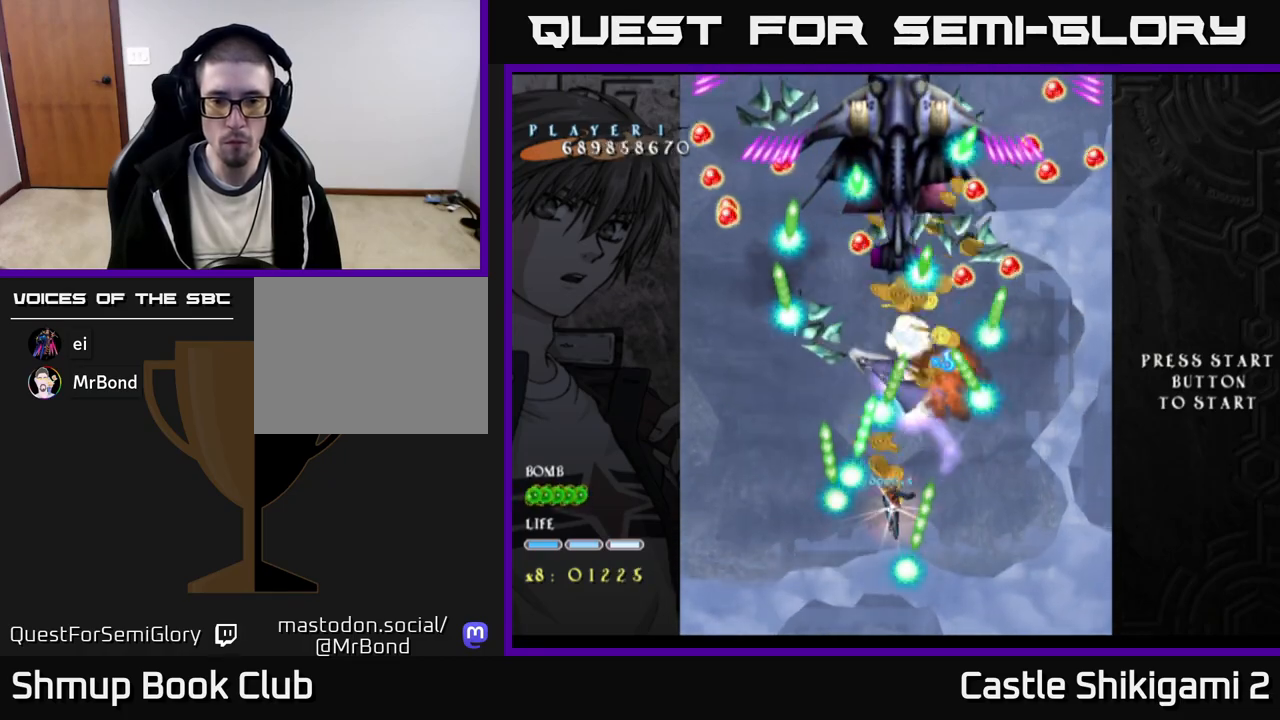
{"buttons": ["X"], "right_stick": "center", "events": [[17, "DPAD_RIGHT", "up"], [50, "DPAD_DOWN", "up"], [317, "DPAD_RIGHT", "down"], [383, "DPAD_RIGHT", "up"]]}
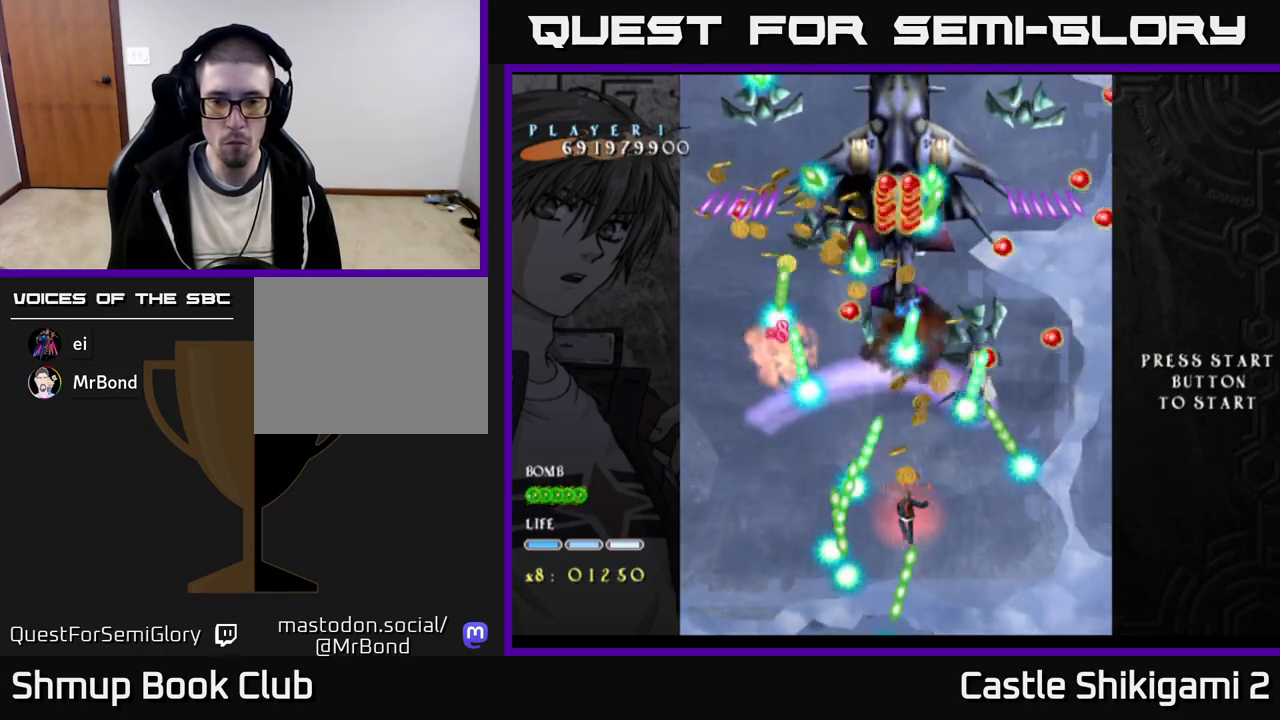
{"buttons": ["X"], "right_stick": "center", "events": [[217, "DPAD_UP", "down"], [500, "DPAD_UP", "up"]]}
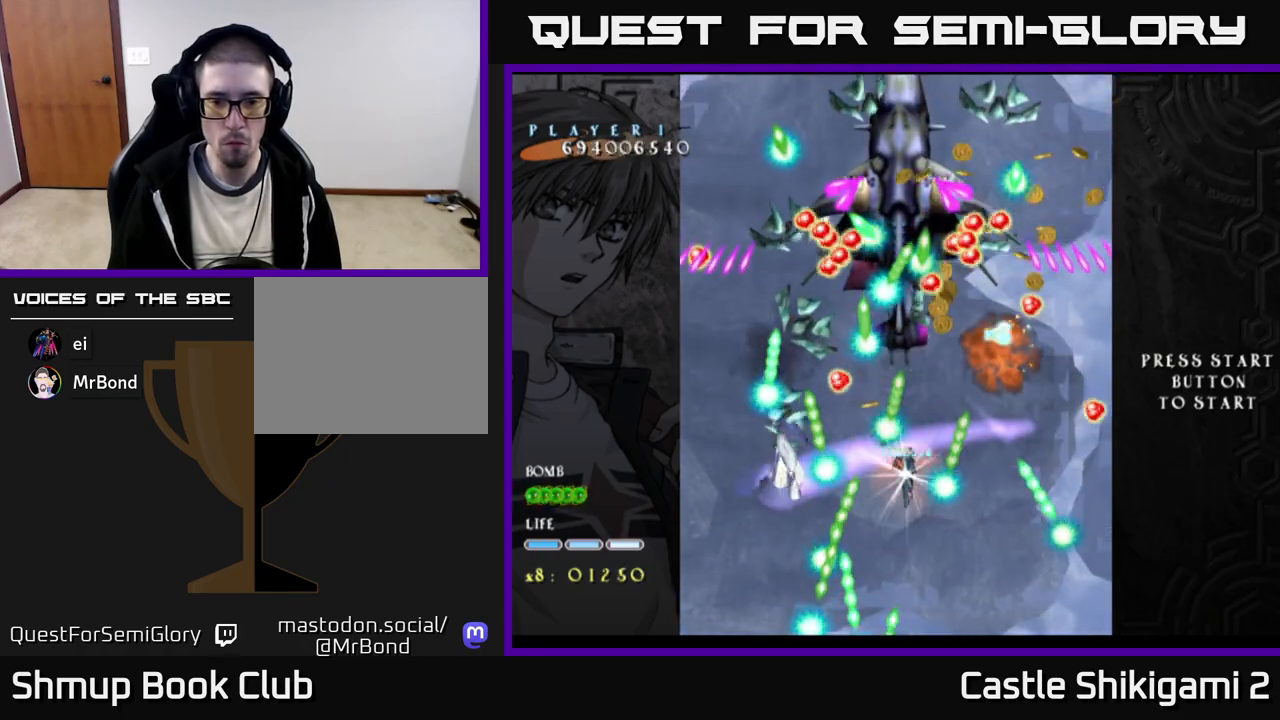
{"buttons": ["X", "DPAD_DOWN"], "right_stick": "center", "events": [[17, "DPAD_RIGHT", "down"], [133, "DPAD_RIGHT", "up"], [367, "DPAD_DOWN", "down"]]}
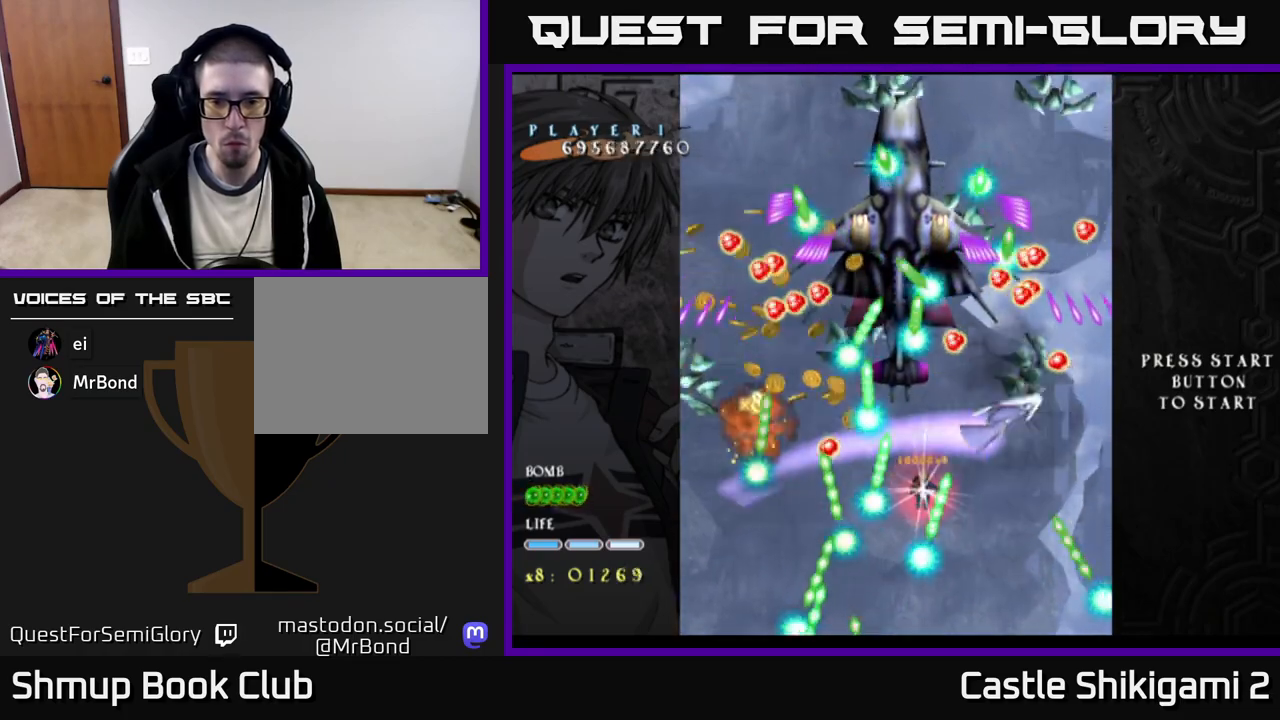
{"buttons": ["X"], "right_stick": "center", "events": [[33, "DPAD_DOWN", "up"], [117, "DPAD_DOWN", "down"], [217, "DPAD_DOWN", "up"], [267, "DPAD_LEFT", "down"], [367, "DPAD_LEFT", "up"]]}
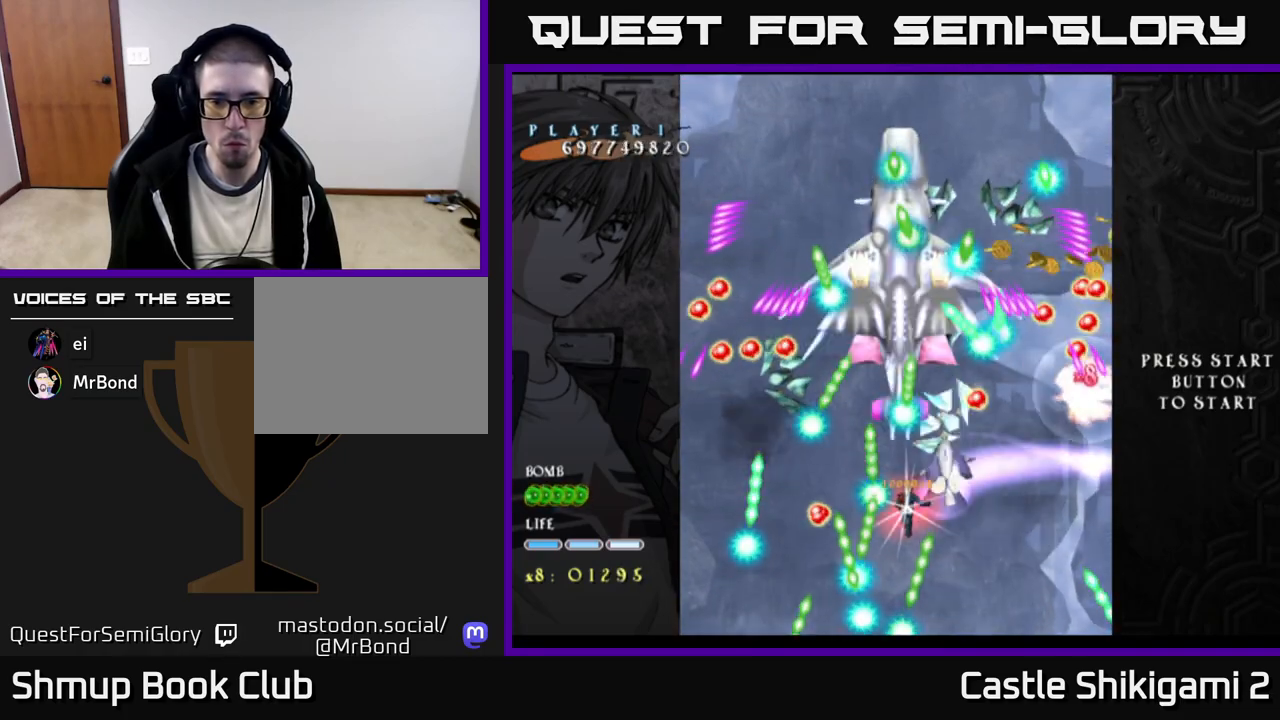
{"buttons": ["X"], "right_stick": "center", "events": [[283, "DPAD_RIGHT", "down"], [367, "DPAD_RIGHT", "up"]]}
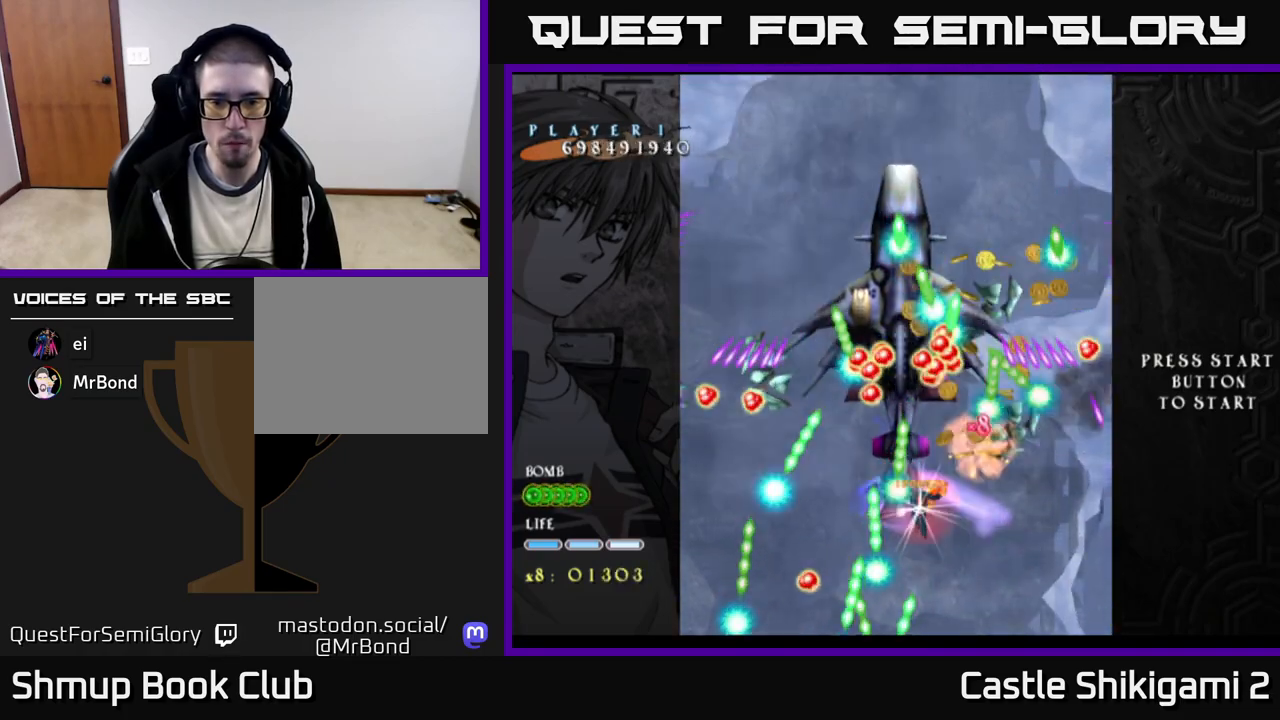
{"buttons": ["X", "DPAD_DOWN"], "right_stick": "center", "events": [[450, "DPAD_DOWN", "down"]]}
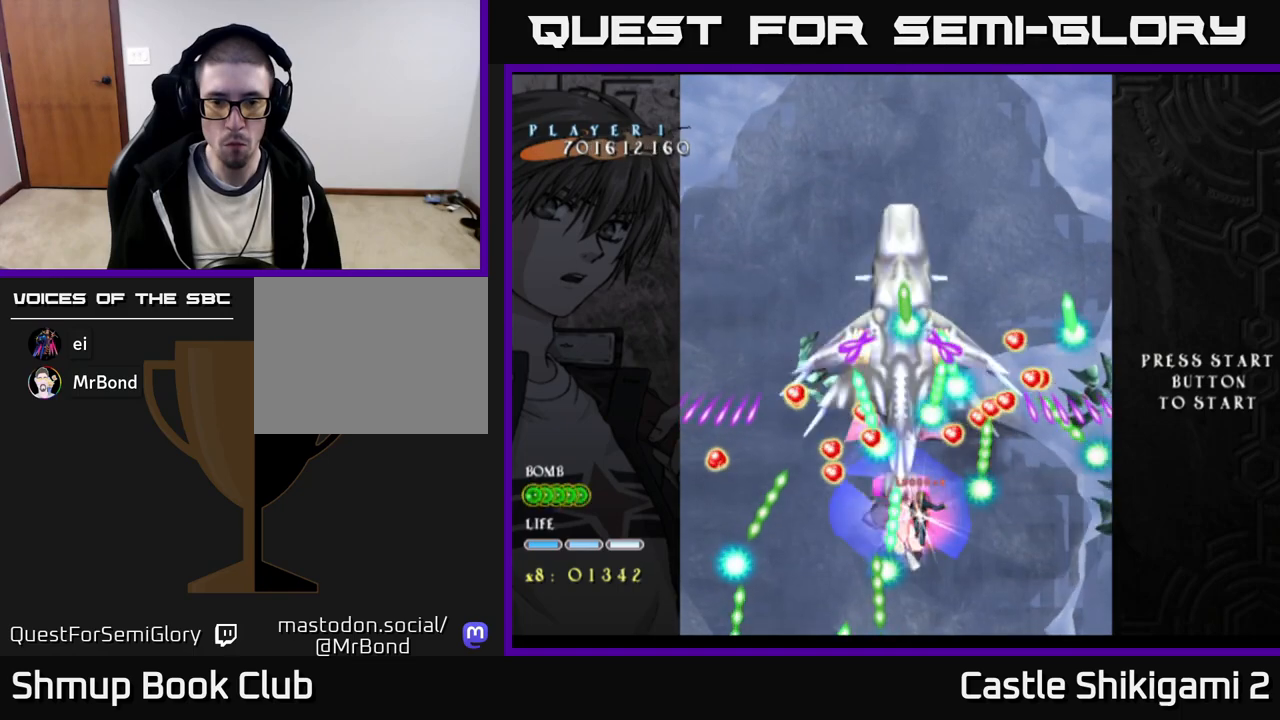
{"buttons": ["X"], "right_stick": "center", "events": [[133, "DPAD_DOWN", "up"], [233, "DPAD_DOWN", "down"], [433, "DPAD_DOWN", "up"]]}
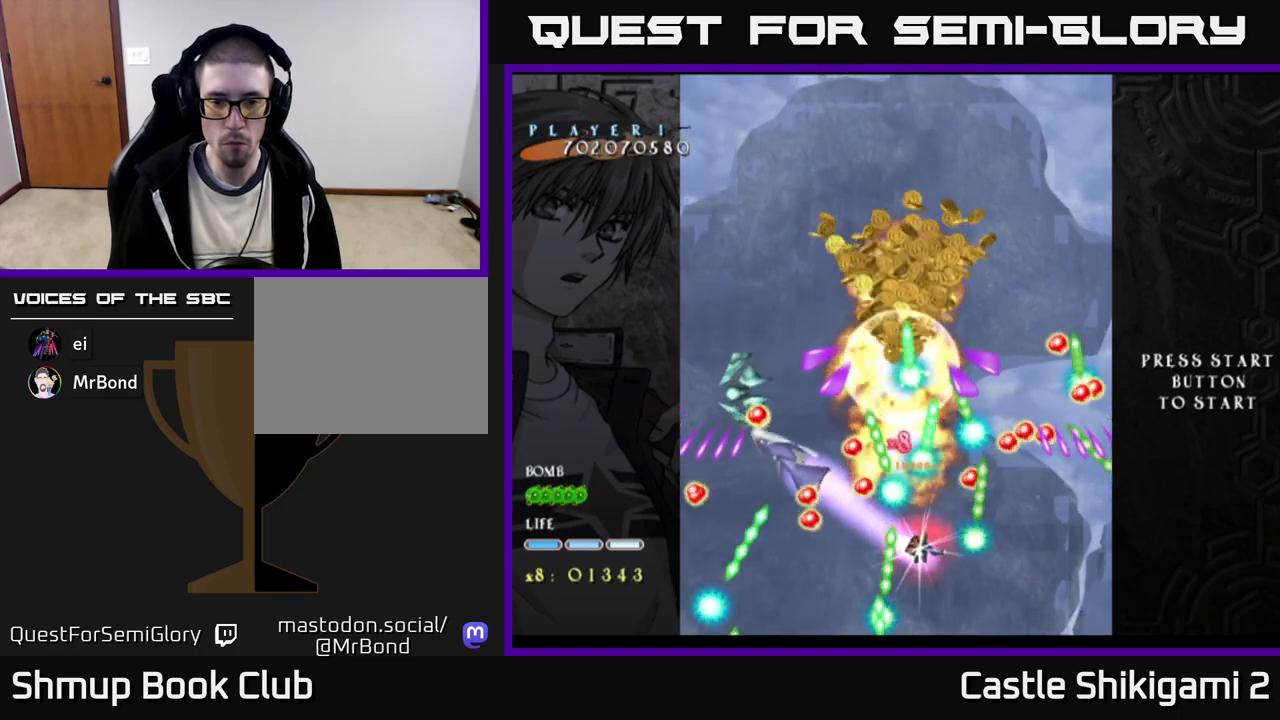
{"buttons": ["X", "DPAD_UP"], "right_stick": "center", "events": [[33, "DPAD_DOWN", "down"], [83, "DPAD_RIGHT", "down"], [167, "DPAD_RIGHT", "up"], [250, "DPAD_DOWN", "up"], [333, "DPAD_RIGHT", "down"], [417, "DPAD_RIGHT", "up"], [433, "DPAD_UP", "down"]]}
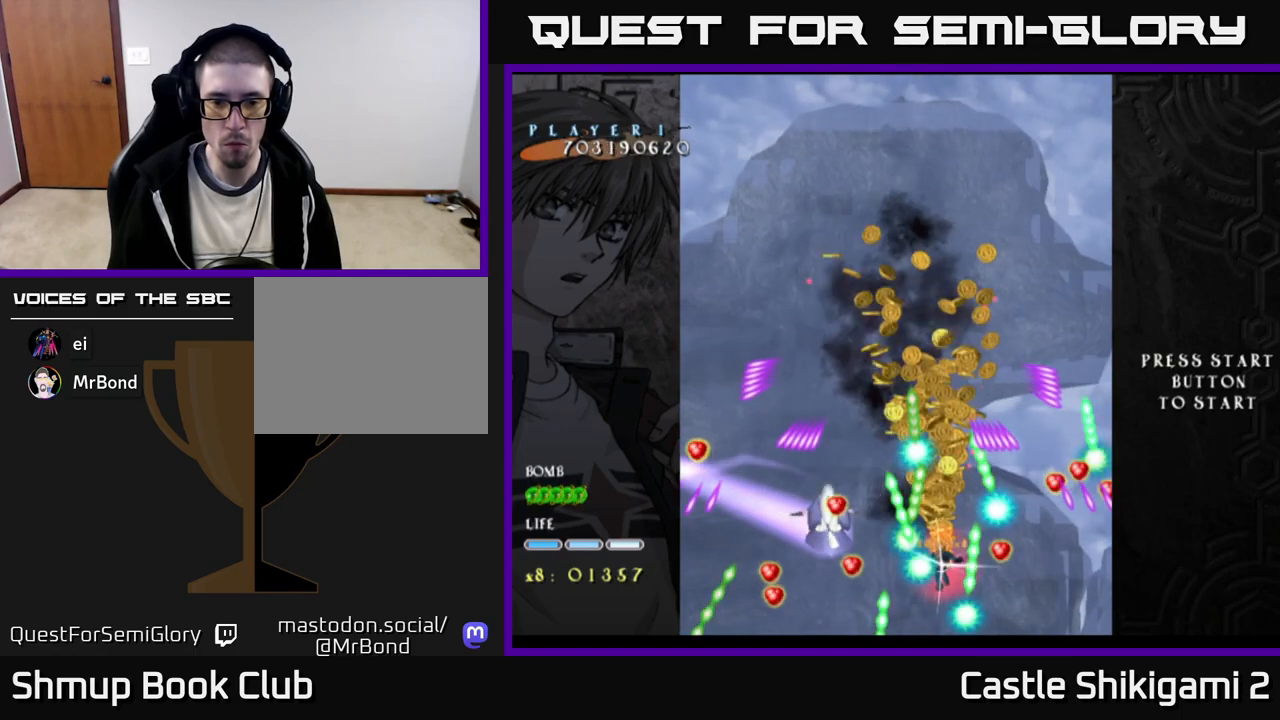
{"buttons": ["X"], "right_stick": "center", "events": [[67, "DPAD_RIGHT", "down"], [67, "DPAD_UP", "up"], [133, "DPAD_RIGHT", "up"], [433, "DPAD_RIGHT", "down"], [467, "DPAD_RIGHT", "up"]]}
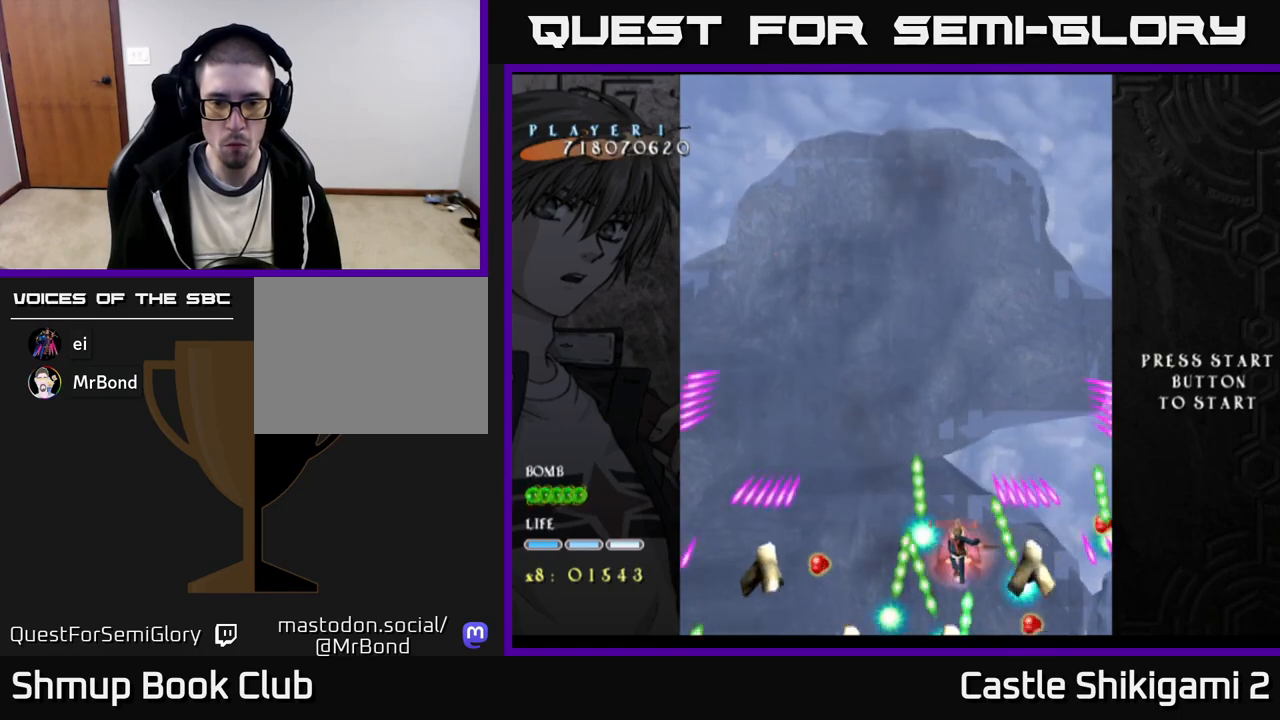
{"buttons": ["X"], "right_stick": "center", "events": [[150, "DPAD_LEFT", "down"], [217, "DPAD_LEFT", "up"]]}
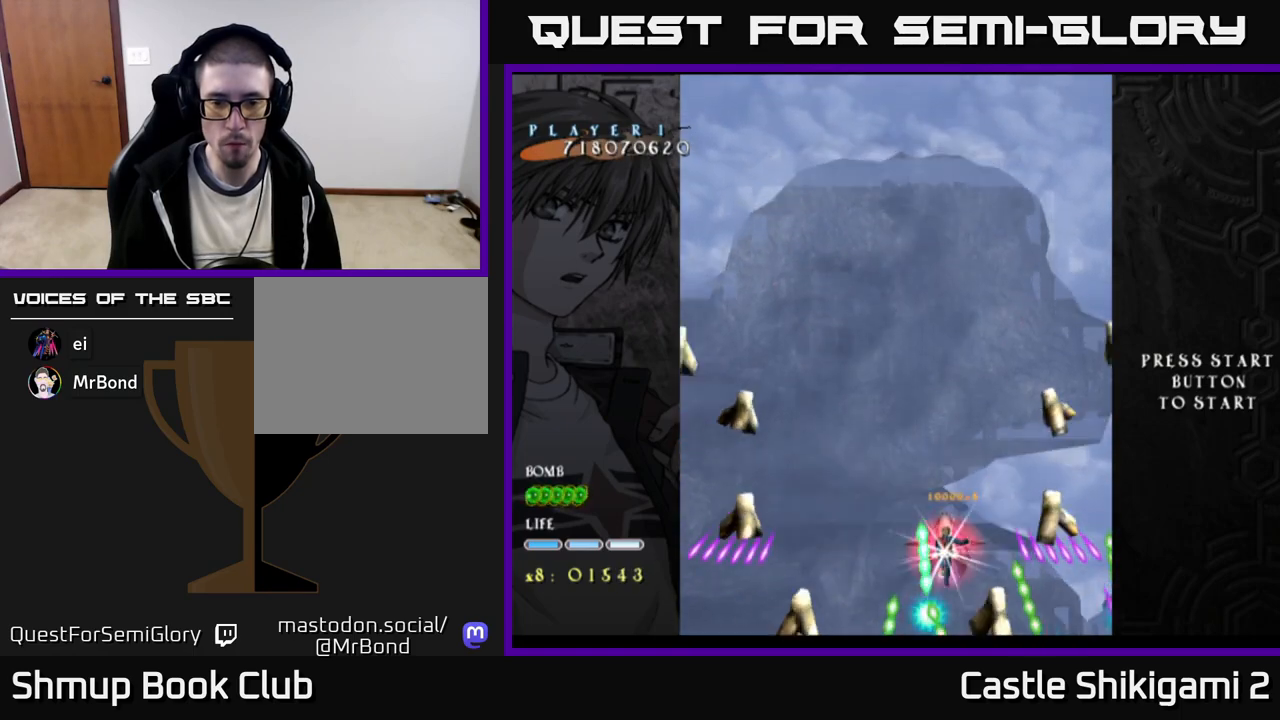
{"buttons": ["X", "DPAD_DOWN"], "right_stick": "center", "events": [[17, "DPAD_DOWN", "down"]]}
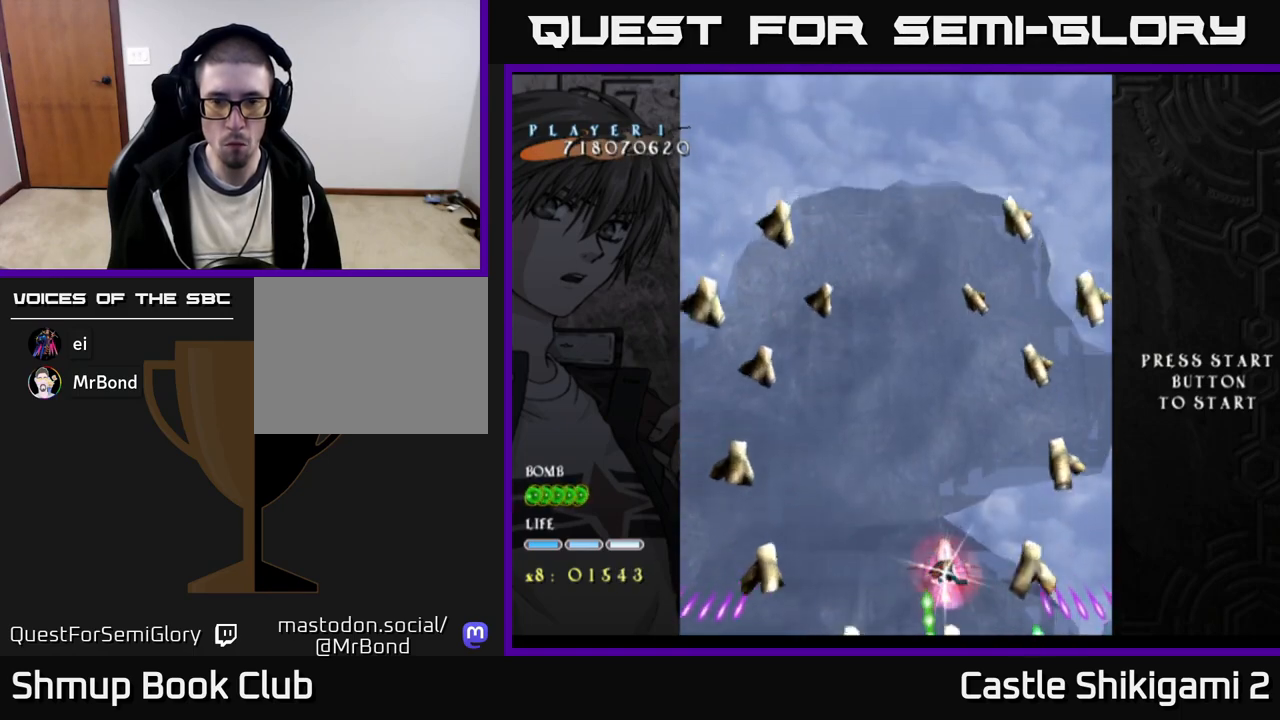
{"buttons": ["B", "DPAD_UP"], "right_stick": "center", "events": [[17, "DPAD_DOWN", "up"], [67, "B", "down"], [83, "DPAD_LEFT", "down"], [83, "DPAD_UP", "down"], [100, "X", "up"], [133, "DPAD_LEFT", "up"], [233, "DPAD_LEFT", "down"], [433, "DPAD_LEFT", "up"]]}
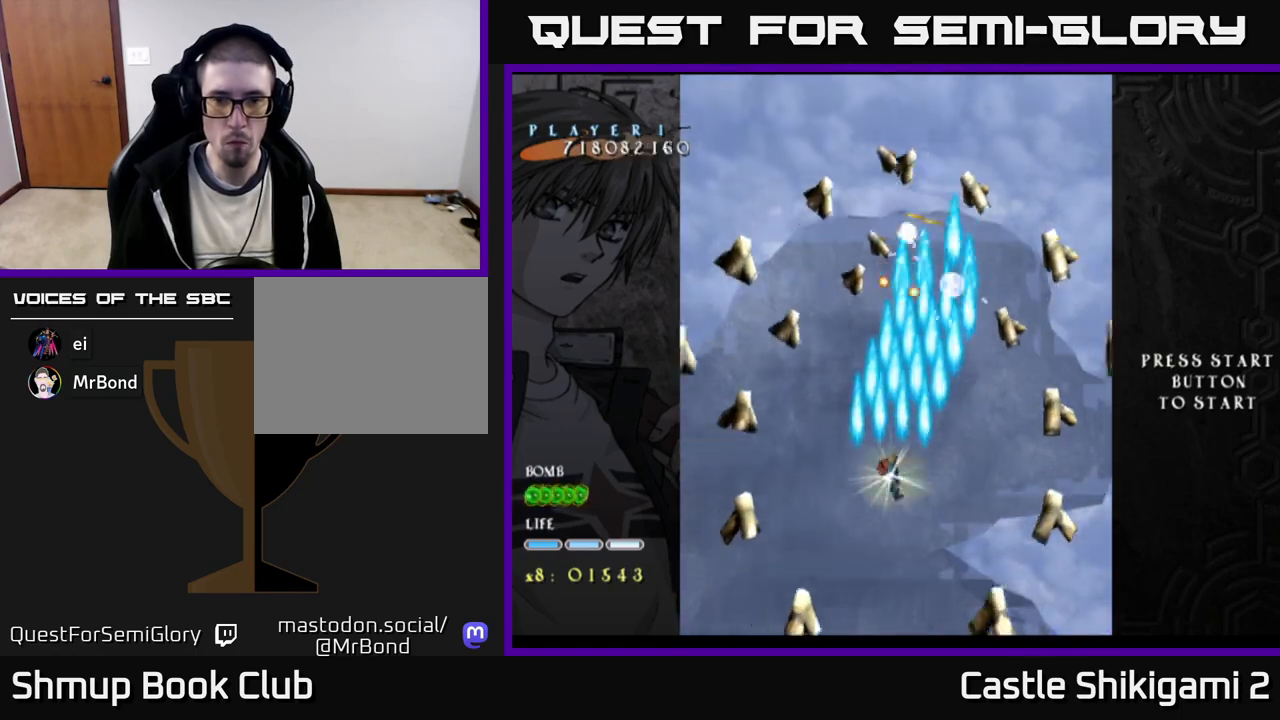
{"buttons": ["B"], "right_stick": "center", "events": [[217, "DPAD_UP", "up"], [400, "DPAD_DOWN", "down"], [500, "DPAD_DOWN", "up"]]}
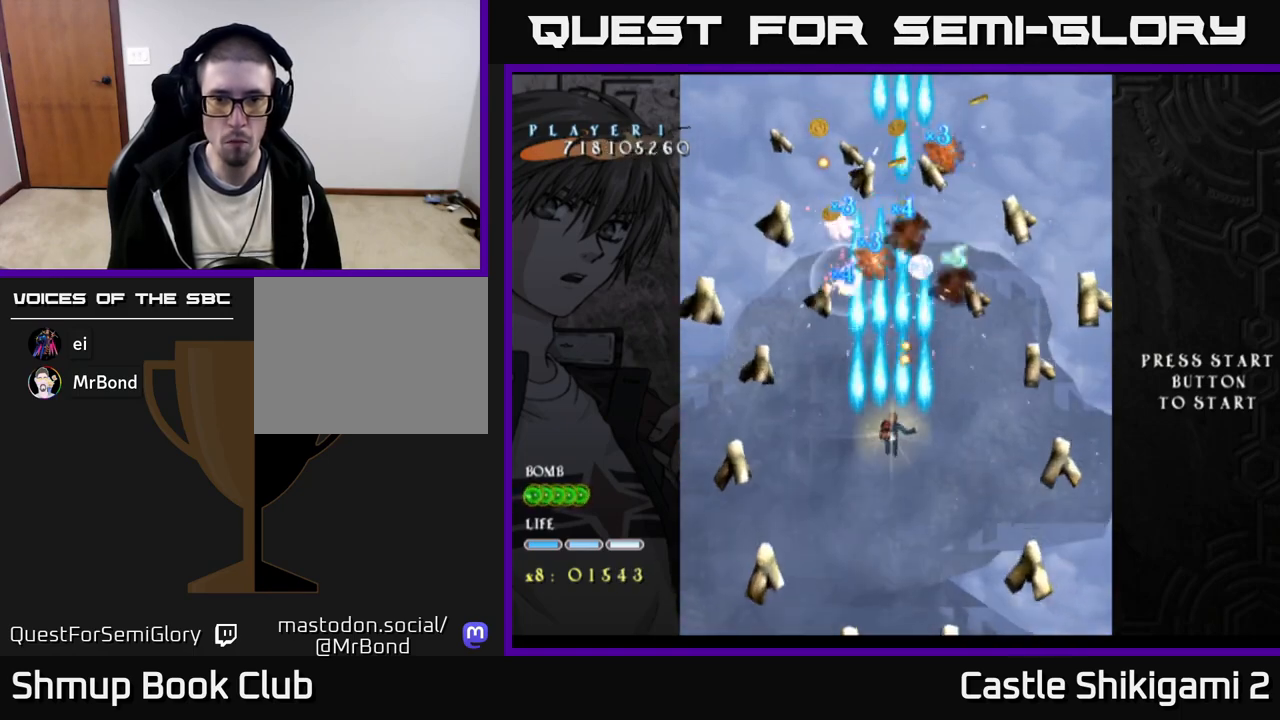
{"buttons": ["B", "DPAD_DOWN"], "right_stick": "center", "events": [[167, "DPAD_DOWN", "down"], [267, "DPAD_DOWN", "up"], [450, "DPAD_DOWN", "down"]]}
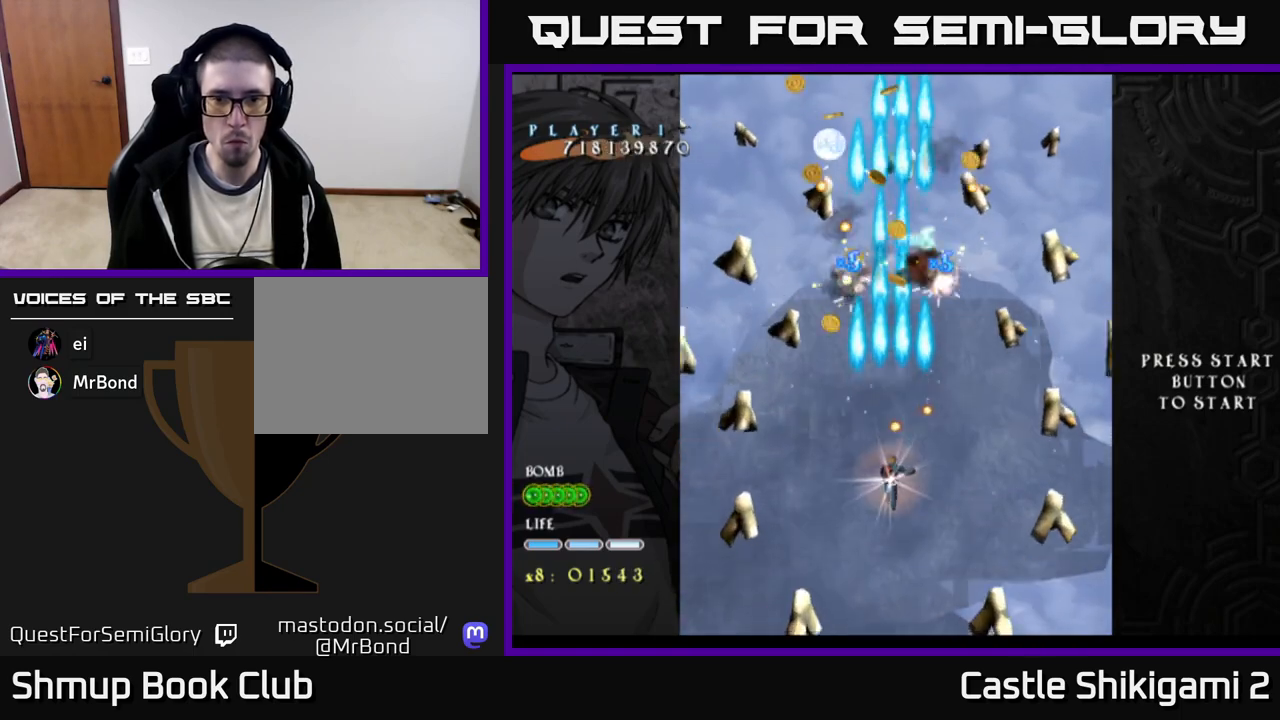
{"buttons": ["B"], "right_stick": "center", "events": [[67, "DPAD_DOWN", "up"], [150, "DPAD_RIGHT", "down"], [217, "DPAD_RIGHT", "up"], [250, "DPAD_UP", "down"], [367, "DPAD_UP", "up"], [400, "DPAD_RIGHT", "down"], [467, "DPAD_RIGHT", "up"]]}
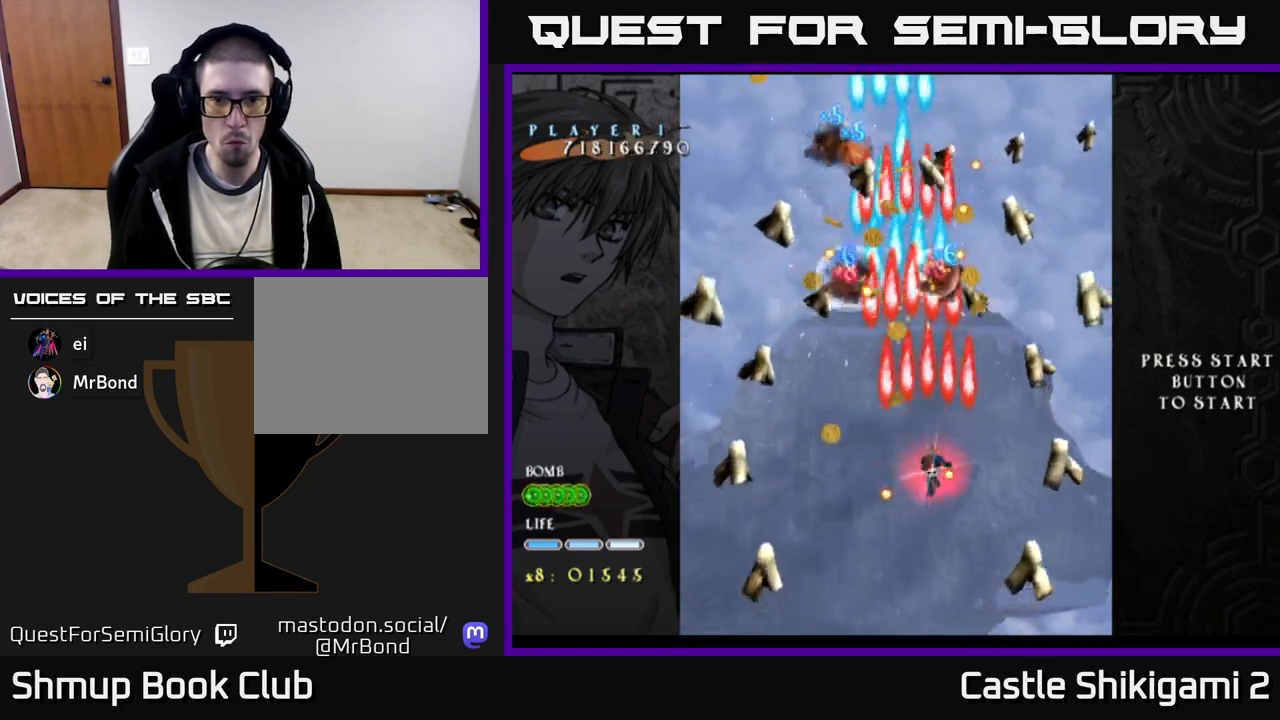
{"buttons": ["X"], "right_stick": "center", "events": [[17, "DPAD_LEFT", "down"], [150, "DPAD_LEFT", "up"], [367, "DPAD_UP", "down"], [450, "X", "down"], [467, "B", "up"], [467, "DPAD_UP", "up"]]}
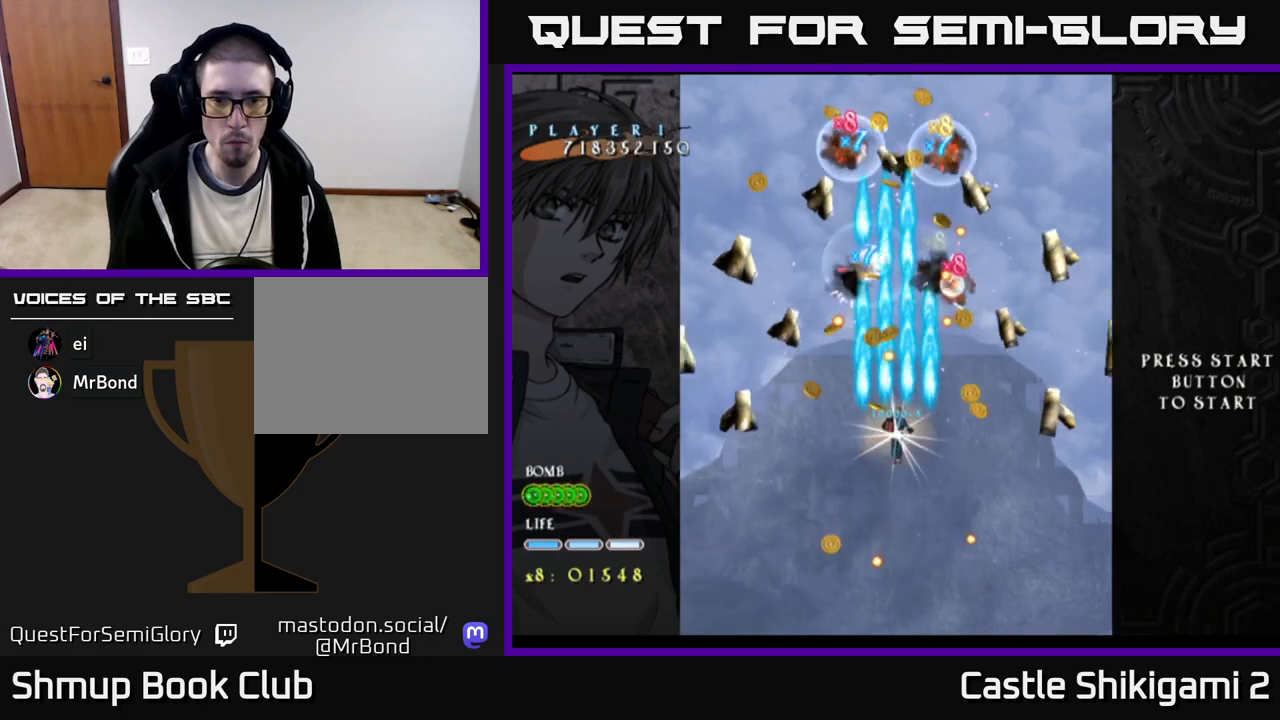
{"buttons": ["X"], "right_stick": "center", "events": [[417, "DPAD_DOWN", "down"], [500, "DPAD_DOWN", "up"]]}
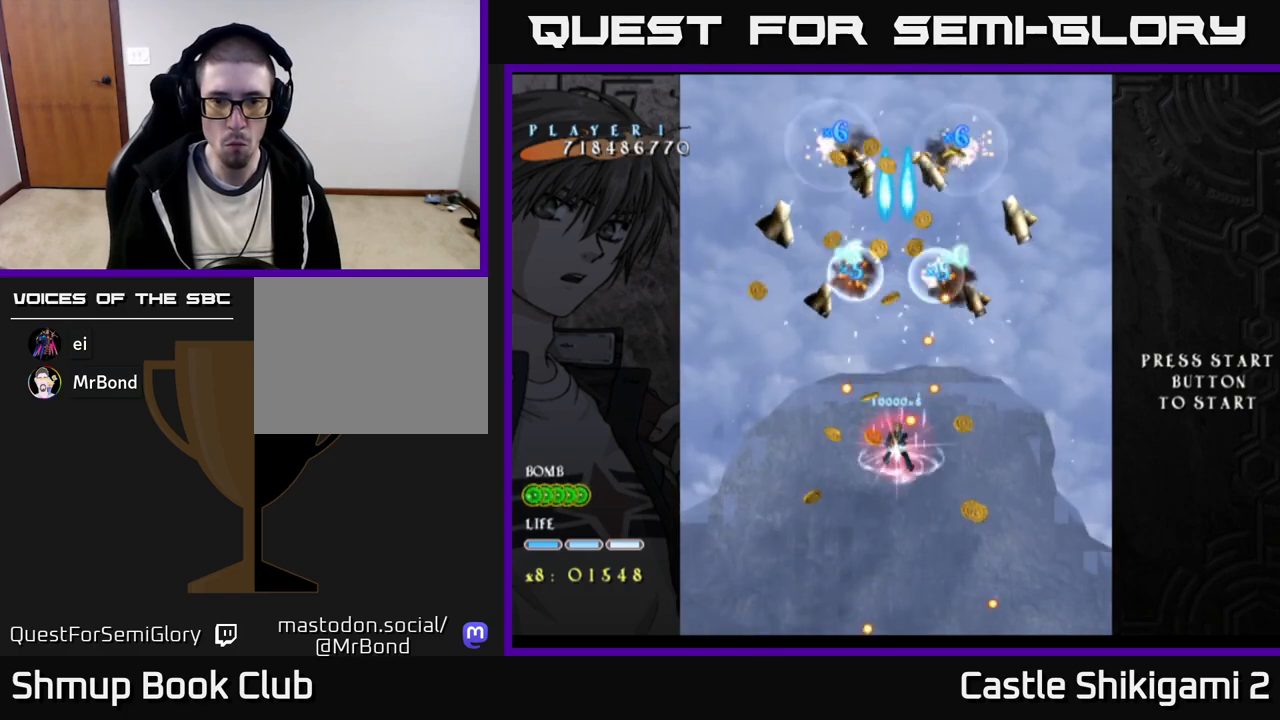
{"buttons": ["X", "DPAD_LEFT"], "right_stick": "center", "events": [[167, "DPAD_RIGHT", "down"], [200, "DPAD_DOWN", "down"], [233, "DPAD_RIGHT", "up"], [300, "DPAD_DOWN", "up"], [433, "DPAD_LEFT", "down"]]}
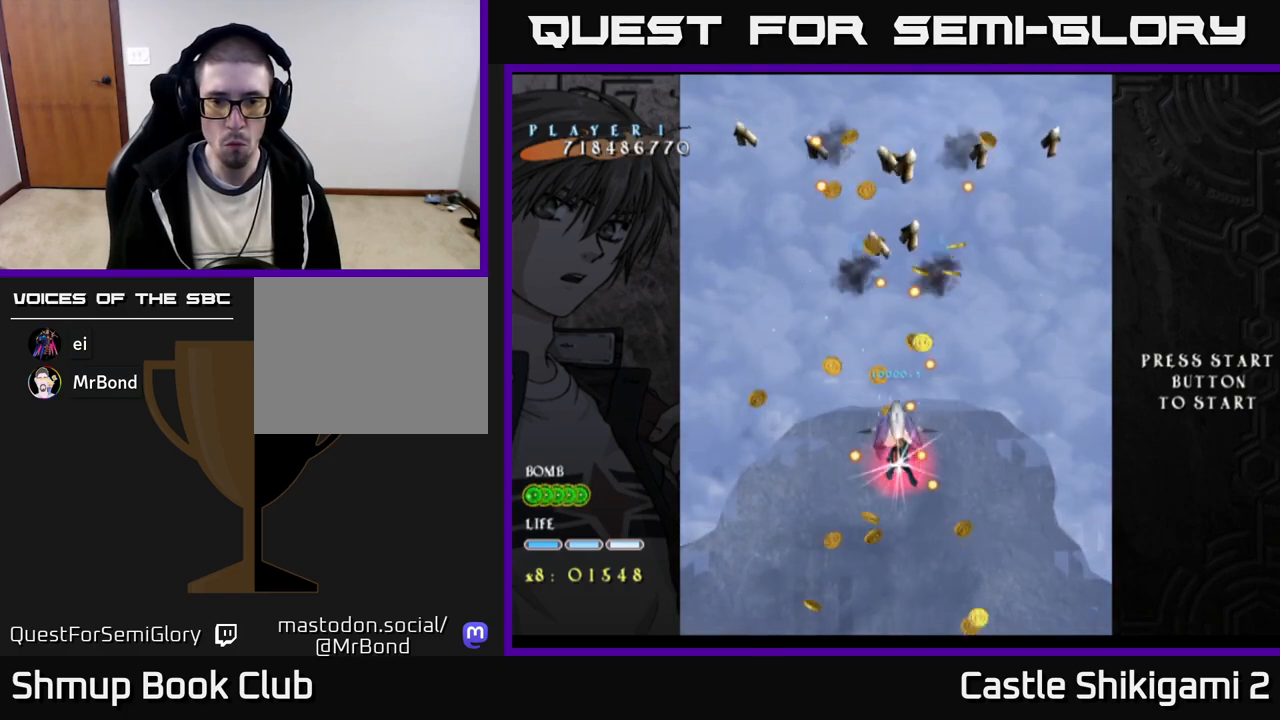
{"buttons": ["X"], "right_stick": "center", "events": [[33, "DPAD_LEFT", "up"], [183, "DPAD_LEFT", "down"], [267, "DPAD_LEFT", "up"], [367, "DPAD_LEFT", "down"], [433, "DPAD_LEFT", "up"]]}
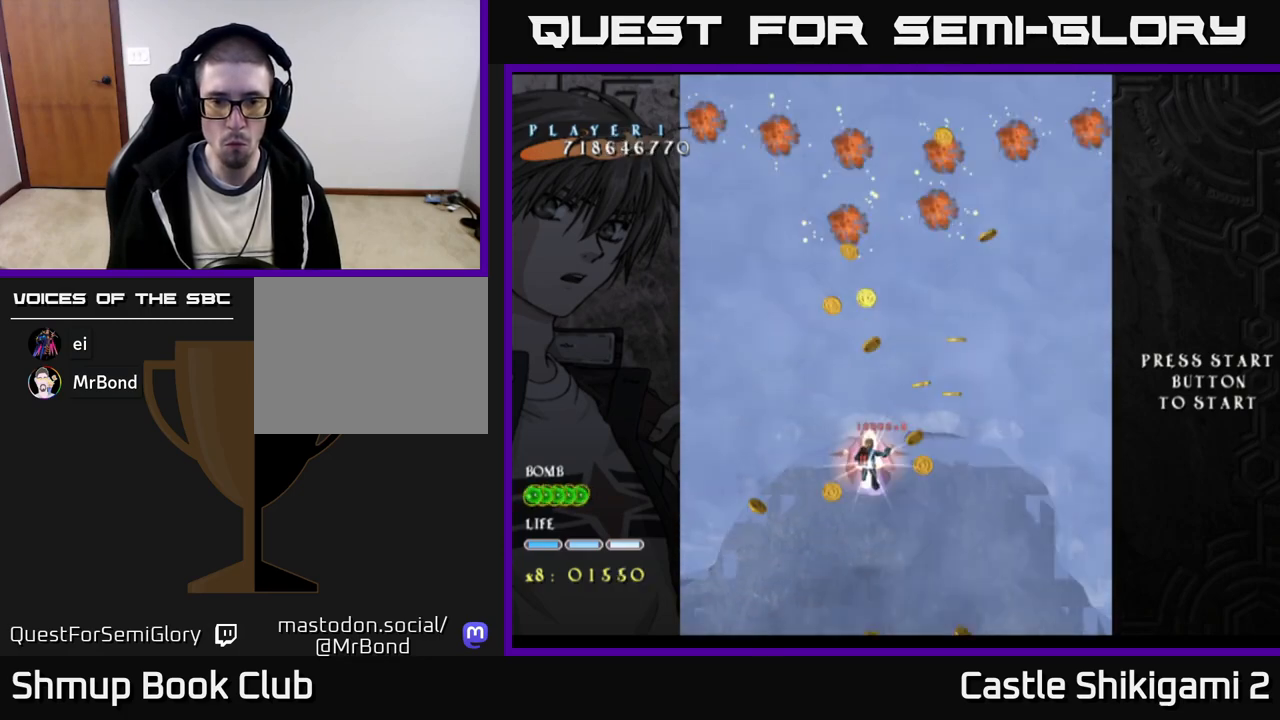
{"buttons": ["DPAD_RIGHT"], "right_stick": "center", "events": [[133, "DPAD_DOWN", "down"], [150, "DPAD_RIGHT", "down"], [350, "X", "up"], [417, "DPAD_DOWN", "up"]]}
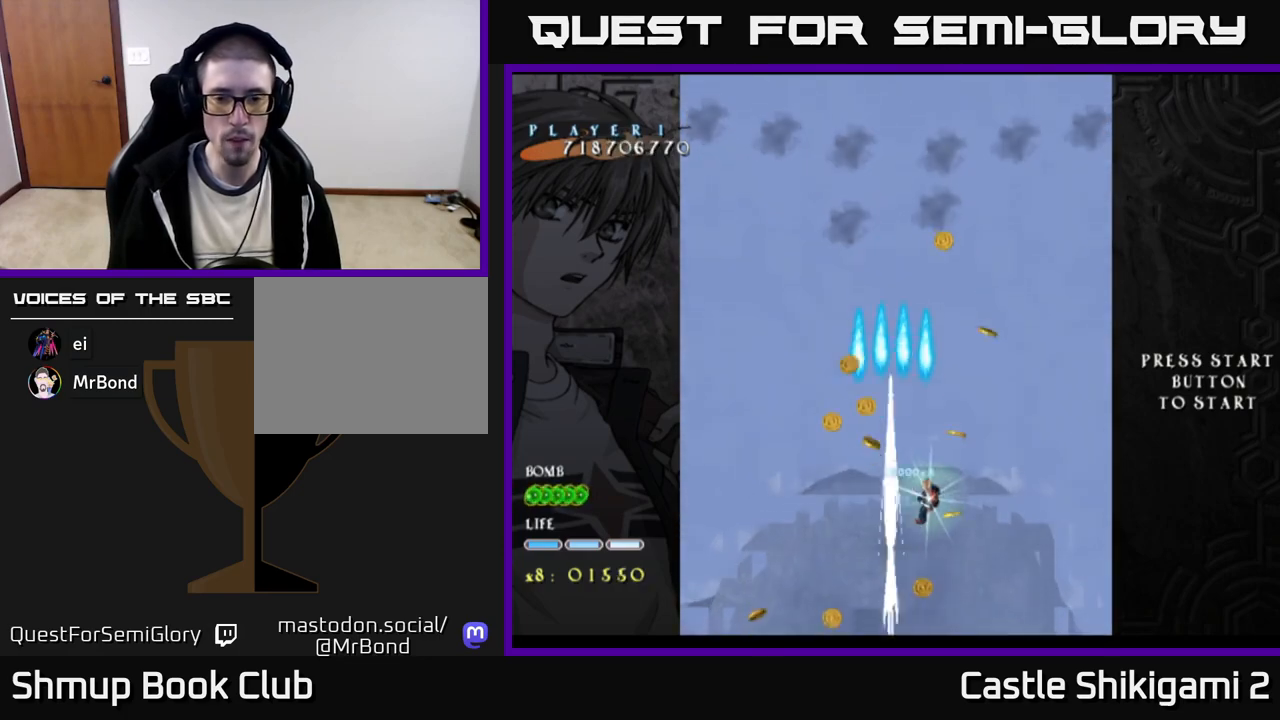
{"buttons": ["B", "DPAD_DOWN", "DPAD_LEFT"], "right_stick": "center", "events": [[50, "B", "down"], [100, "DPAD_RIGHT", "up"], [133, "DPAD_LEFT", "down"], [333, "DPAD_DOWN", "down"]]}
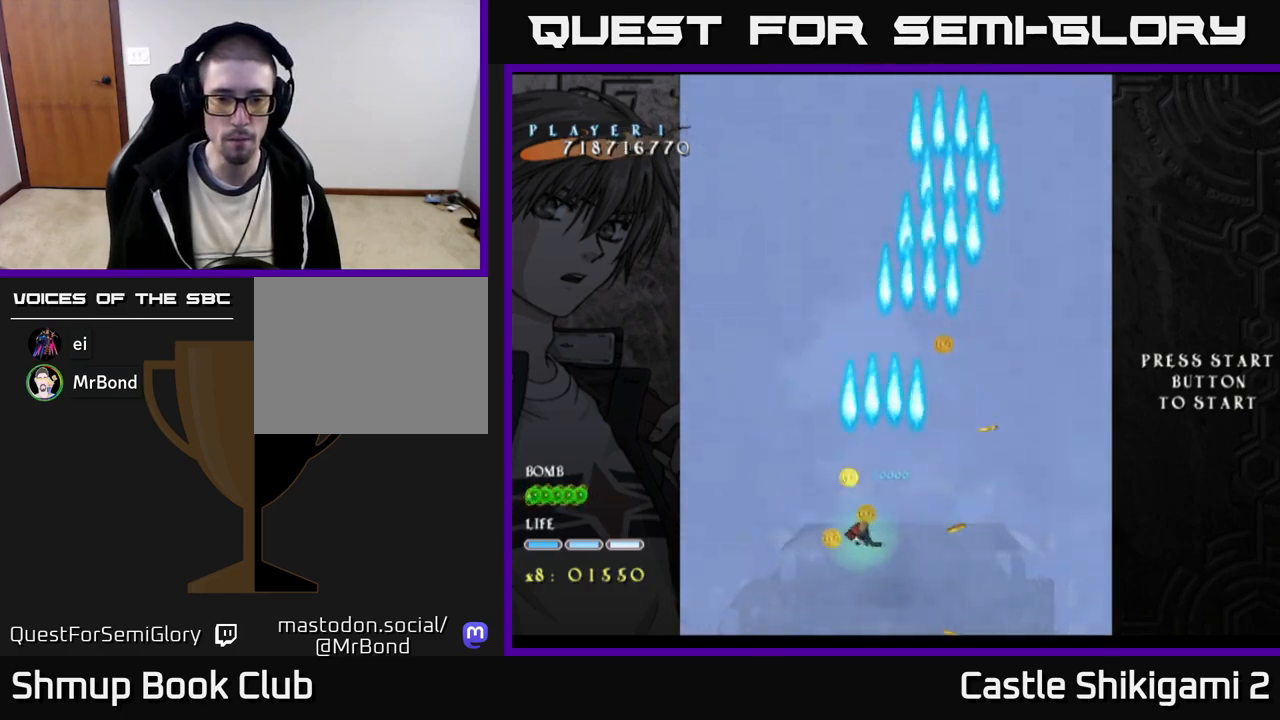
{"buttons": ["B", "DPAD_RIGHT"], "right_stick": "center", "events": [[17, "DPAD_DOWN", "up"], [67, "DPAD_UP", "down"], [100, "DPAD_LEFT", "up"], [150, "DPAD_RIGHT", "down"], [233, "DPAD_UP", "up"], [350, "DPAD_DOWN", "down"], [500, "DPAD_DOWN", "up"]]}
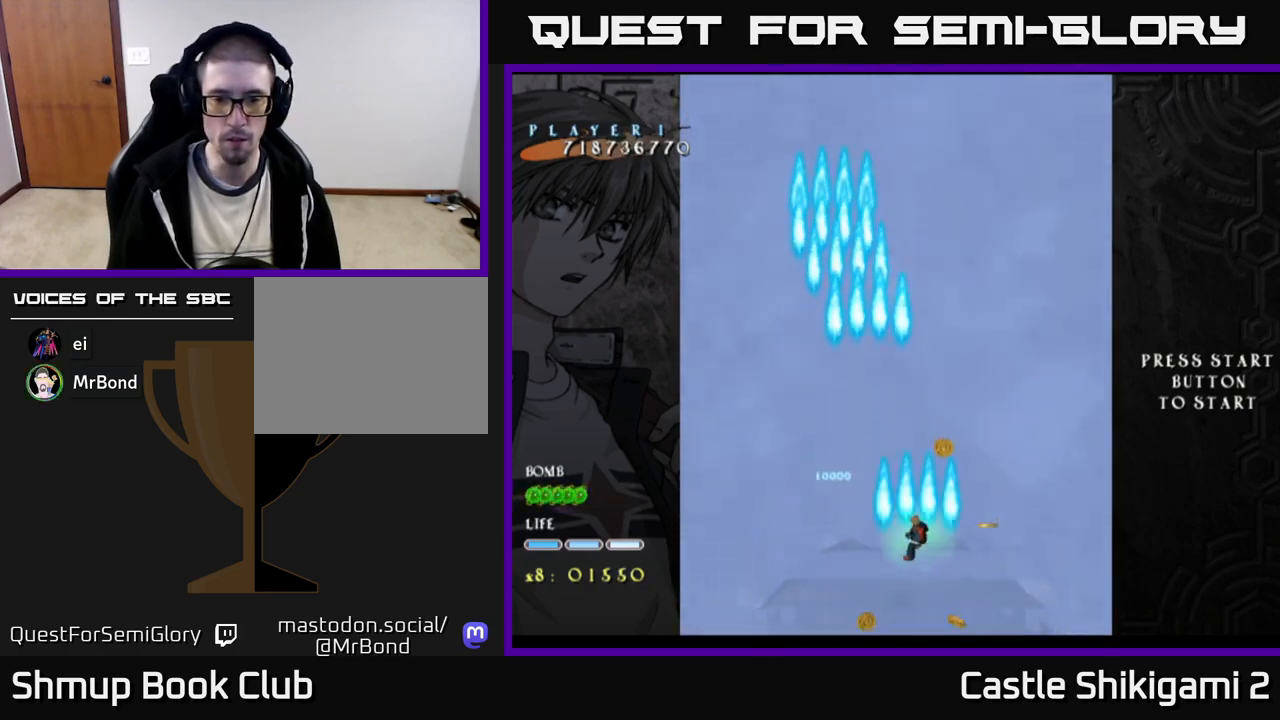
{"buttons": ["B", "DPAD_UP", "DPAD_LEFT"], "right_stick": "center", "events": [[133, "DPAD_DOWN", "down"], [300, "DPAD_RIGHT", "up"], [317, "DPAD_DOWN", "up"], [350, "DPAD_LEFT", "down"], [467, "DPAD_UP", "down"]]}
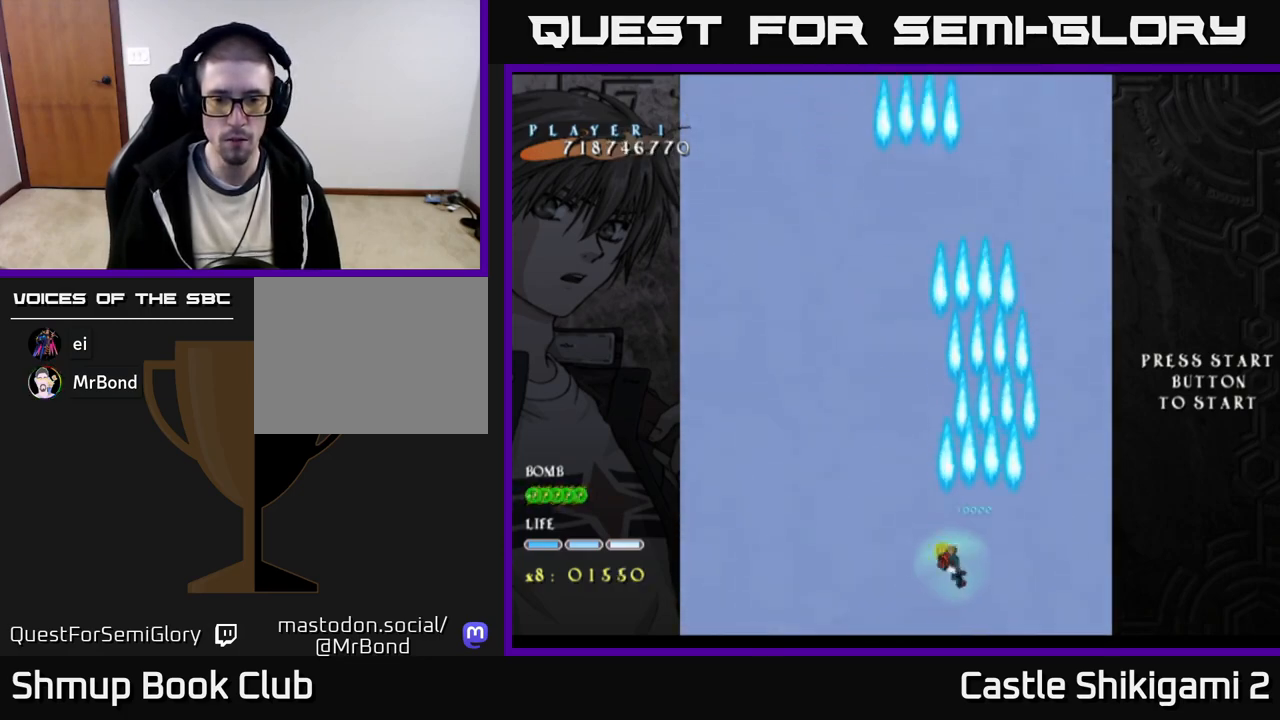
{"buttons": ["B"], "right_stick": "center", "events": [[333, "DPAD_LEFT", "up"], [400, "DPAD_UP", "up"]]}
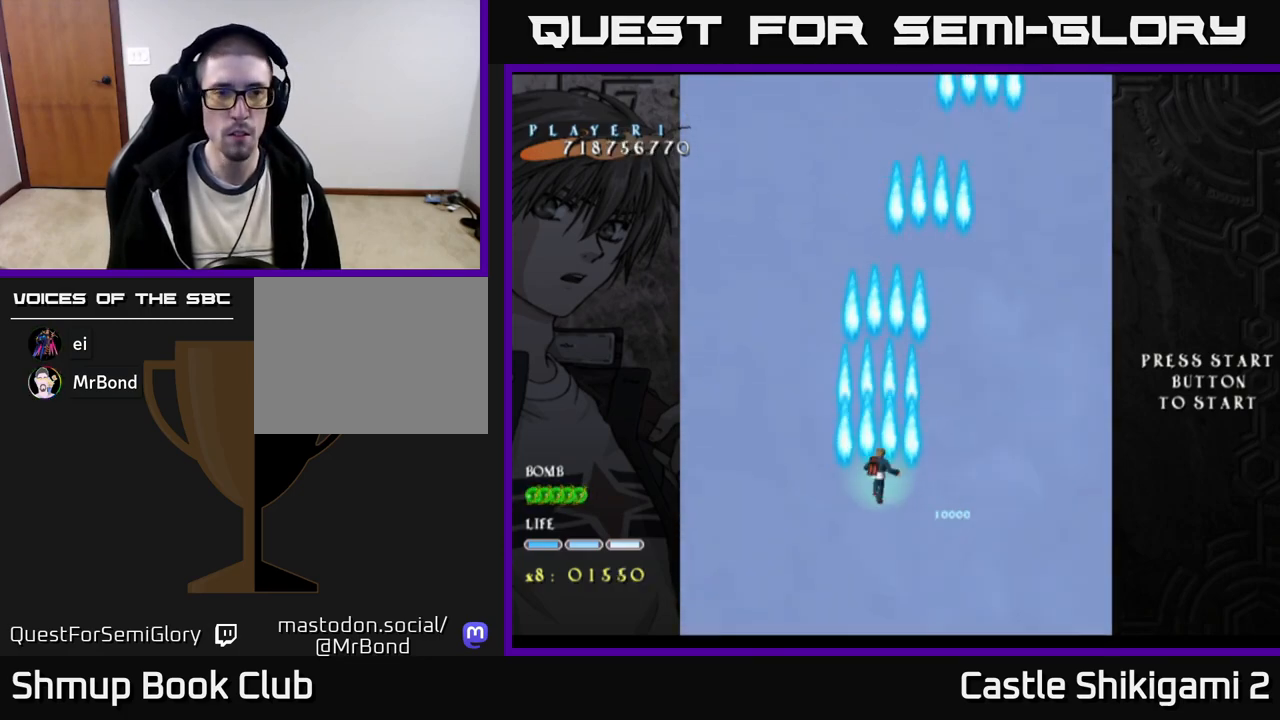
{"buttons": ["B"], "right_stick": "center", "events": []}
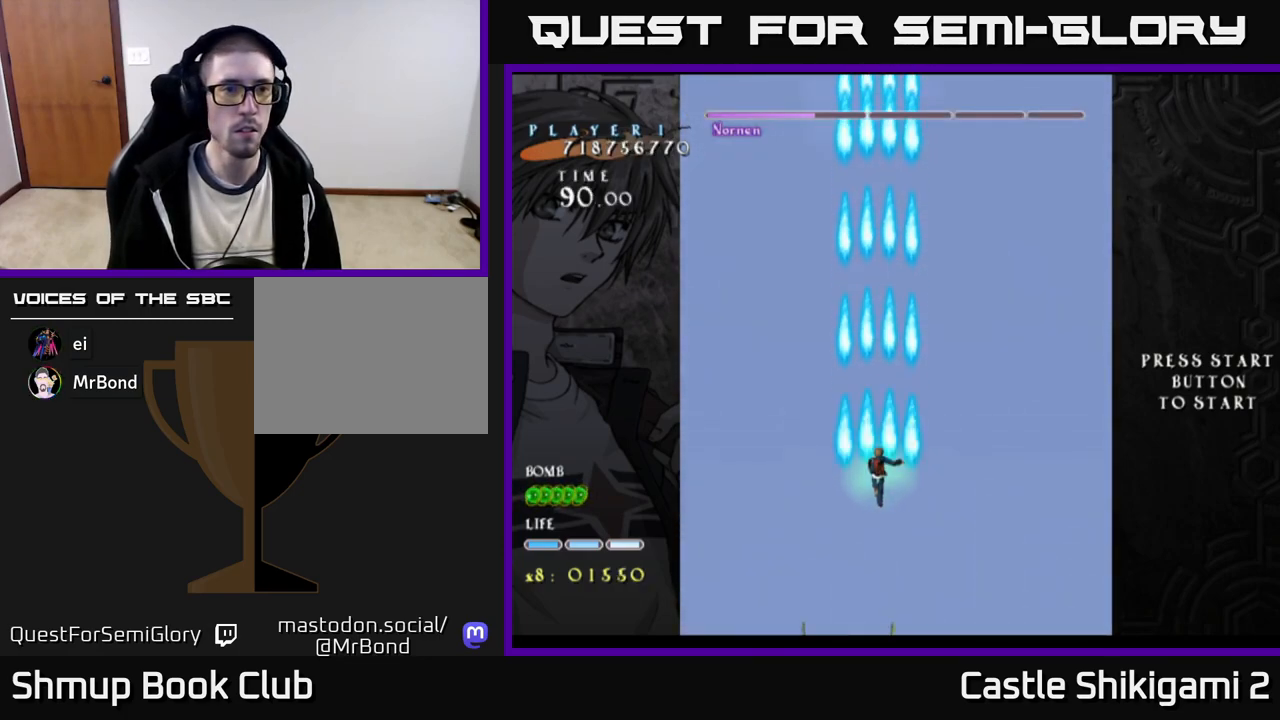
{"buttons": ["B"], "right_stick": "center", "events": []}
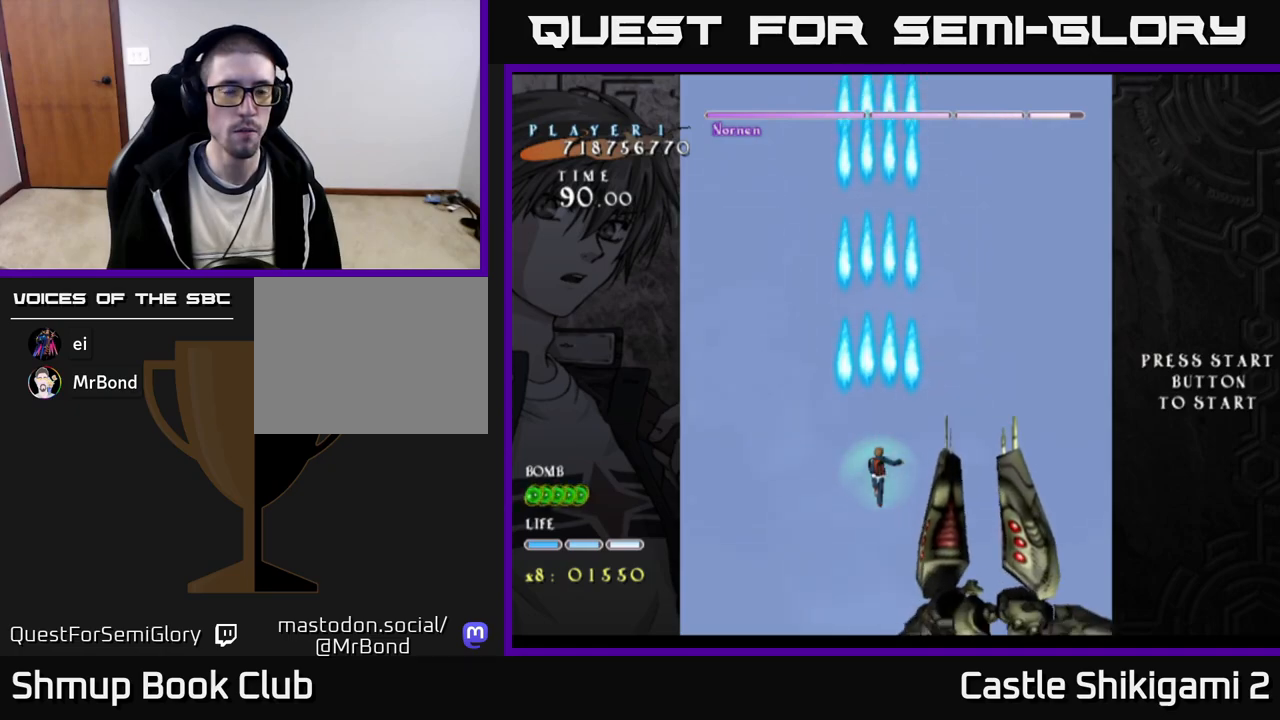
{"buttons": ["B"], "right_stick": "center", "events": [[83, "DPAD_DOWN", "down"], [233, "DPAD_DOWN", "up"]]}
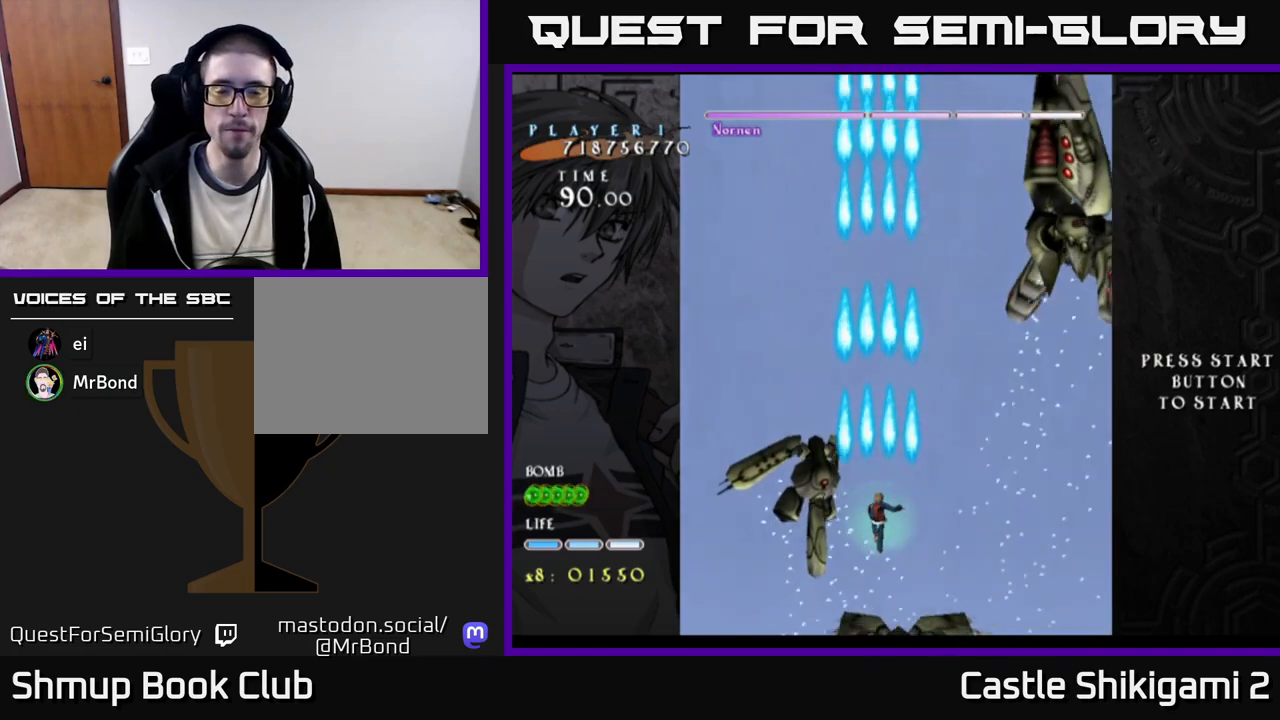
{"buttons": ["B", "DPAD_UP"], "right_stick": "center", "events": [[350, "DPAD_UP", "down"]]}
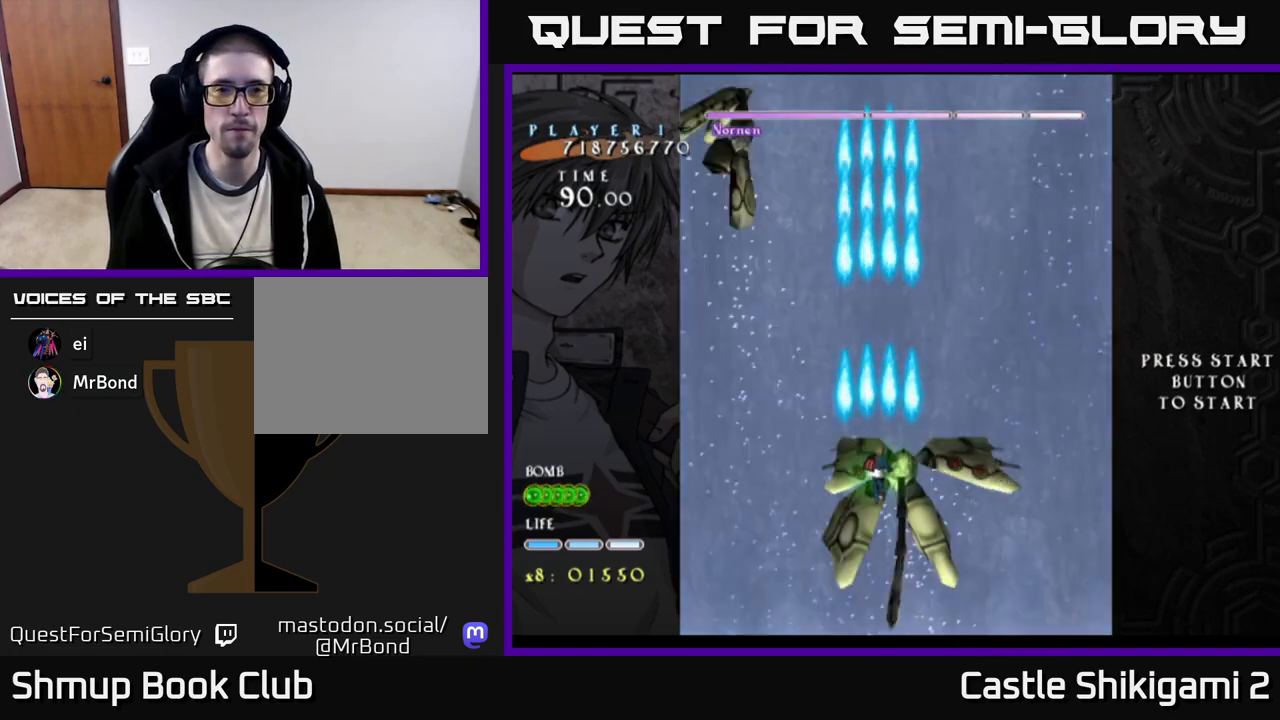
{"buttons": ["B", "DPAD_UP", "DPAD_LEFT"], "right_stick": "center", "events": [[317, "DPAD_UP", "up"], [333, "DPAD_RIGHT", "down"], [433, "DPAD_RIGHT", "up"], [483, "DPAD_LEFT", "down"], [500, "DPAD_UP", "down"]]}
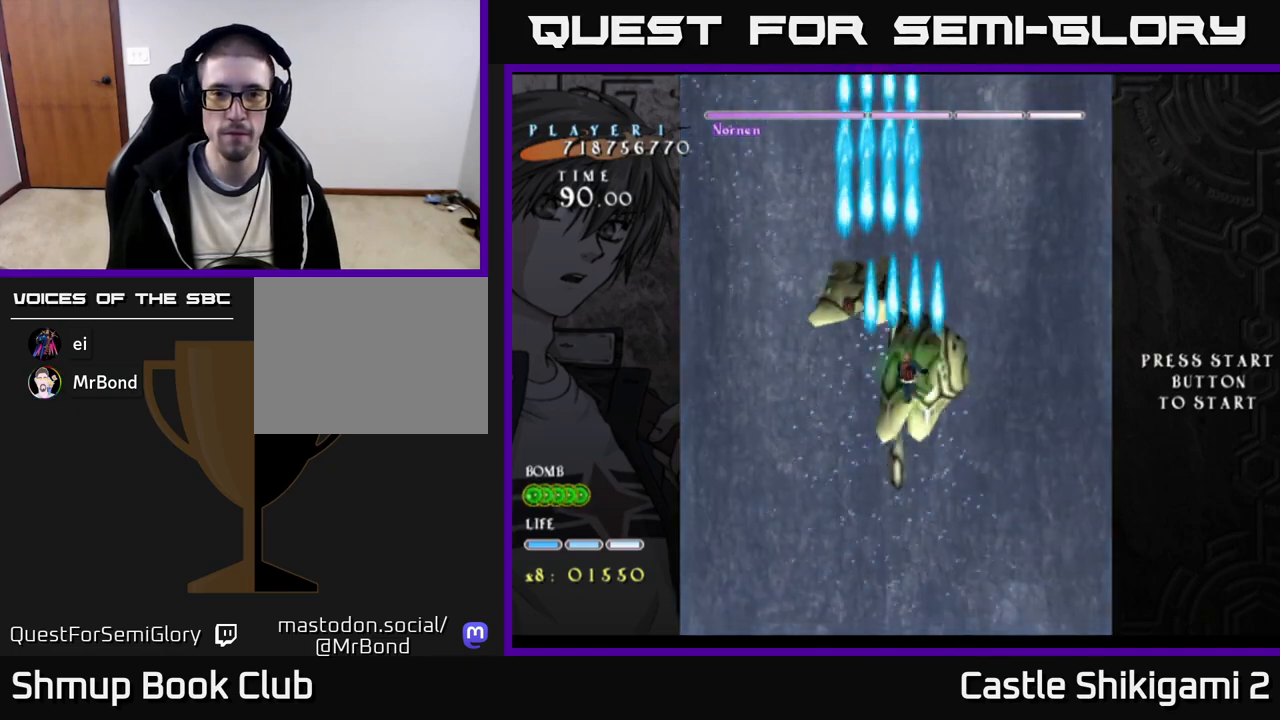
{"buttons": ["B", "DPAD_DOWN", "DPAD_RIGHT"], "right_stick": "center", "events": [[67, "DPAD_UP", "up"], [83, "DPAD_LEFT", "up"], [400, "DPAD_DOWN", "down"], [483, "DPAD_RIGHT", "down"]]}